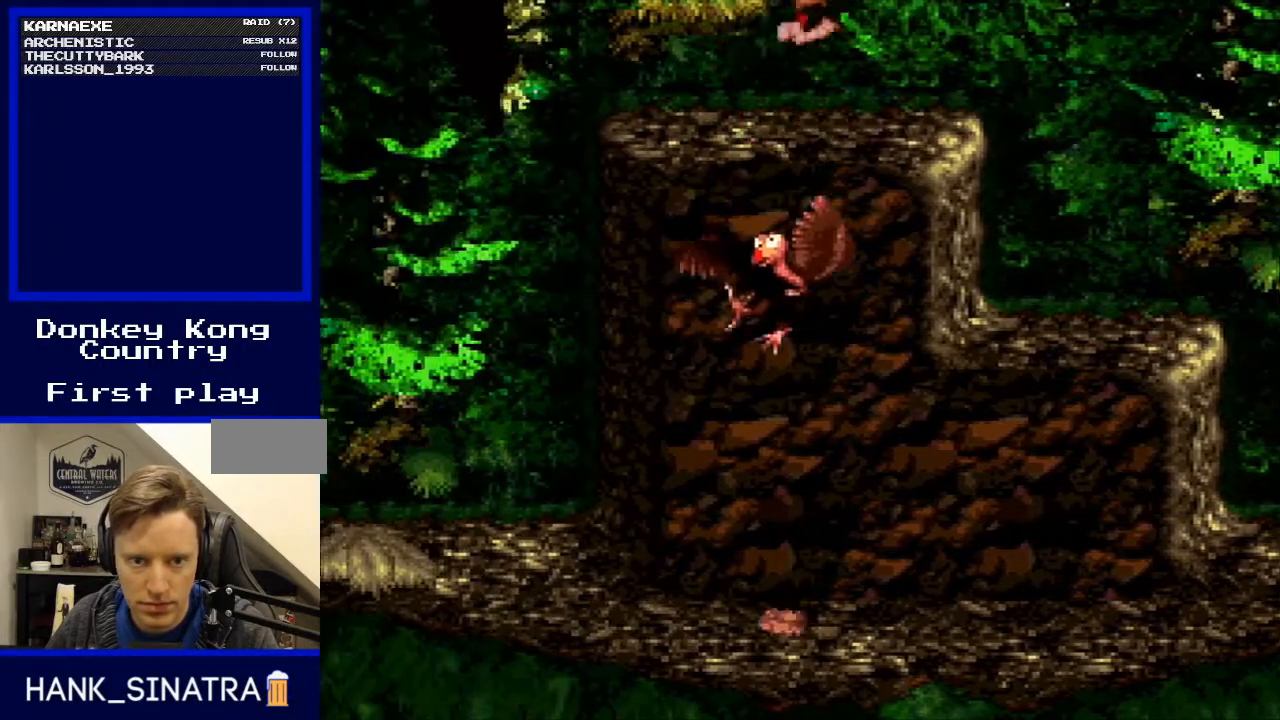
Gameplay with a controller (Nintendo layout); each line is a JSON object with the inputs held at the frame after it. "events" lists button and stick changes between this image and that frame as [ms after this image, input, new state], when the widget could be followed in between. Not read: L3 R3.
{"buttons": ["Y"], "events": [[167, "B", "down"], [400, "B", "up"], [400, "DPAD_LEFT", "up"]]}
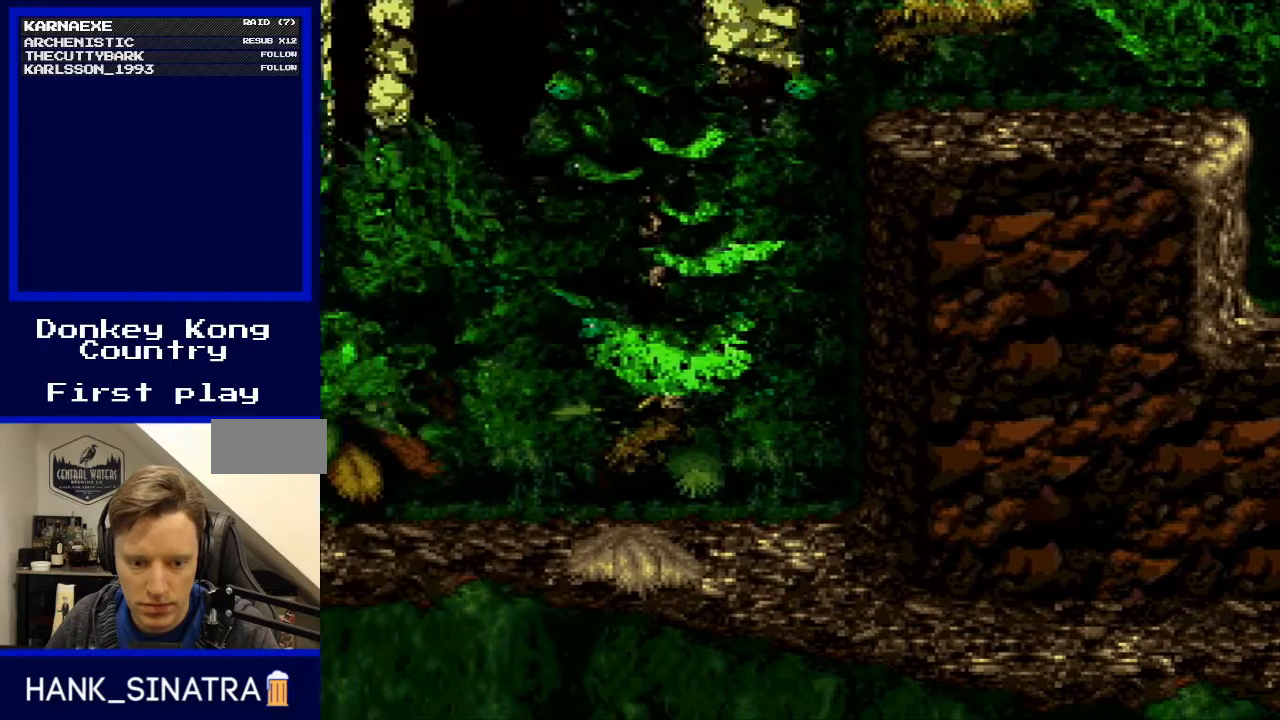
{"buttons": ["Y"], "events": []}
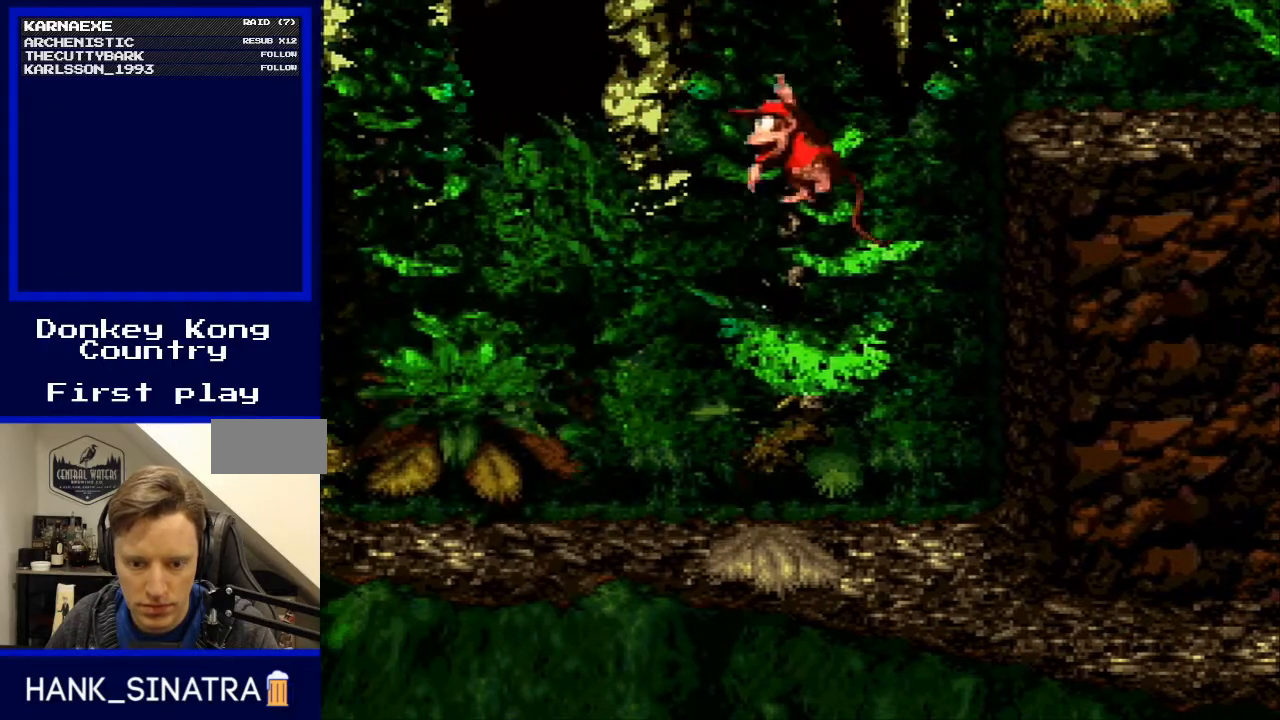
{"buttons": ["Y"], "events": [[300, "DPAD_LEFT", "down"], [400, "DPAD_LEFT", "up"]]}
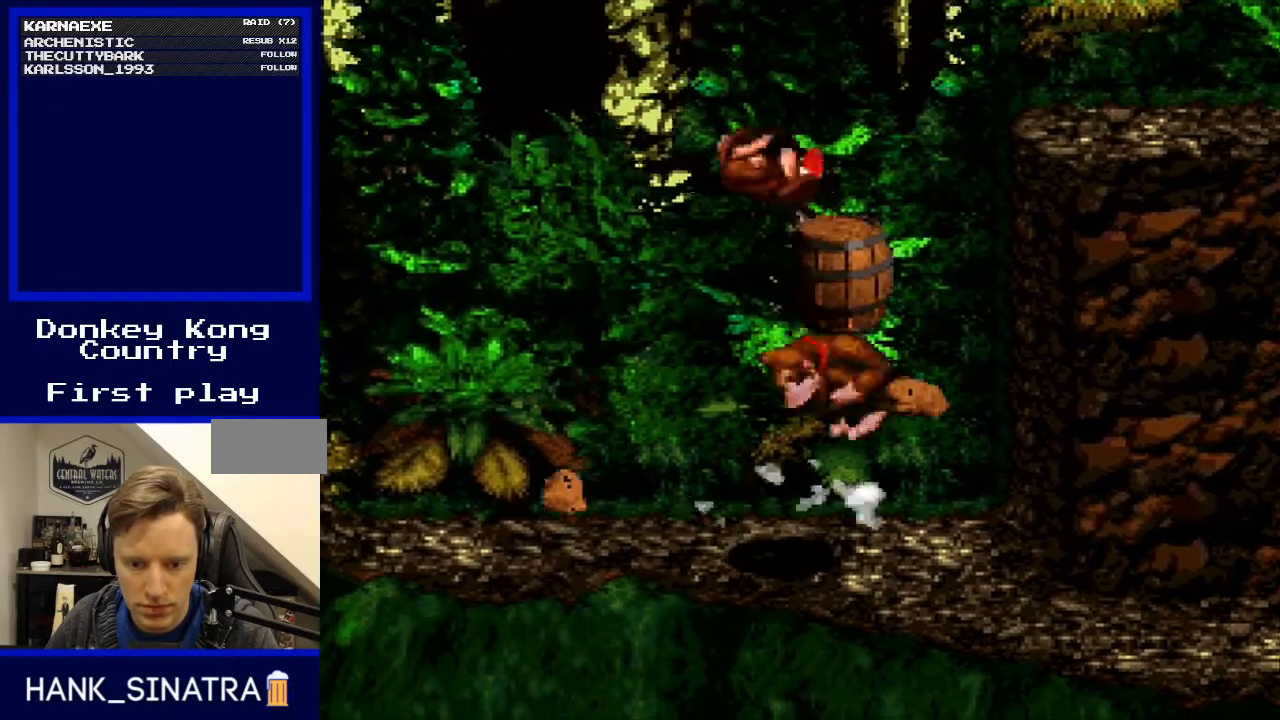
{"buttons": ["Y", "DPAD_RIGHT"], "events": [[333, "DPAD_RIGHT", "down"]]}
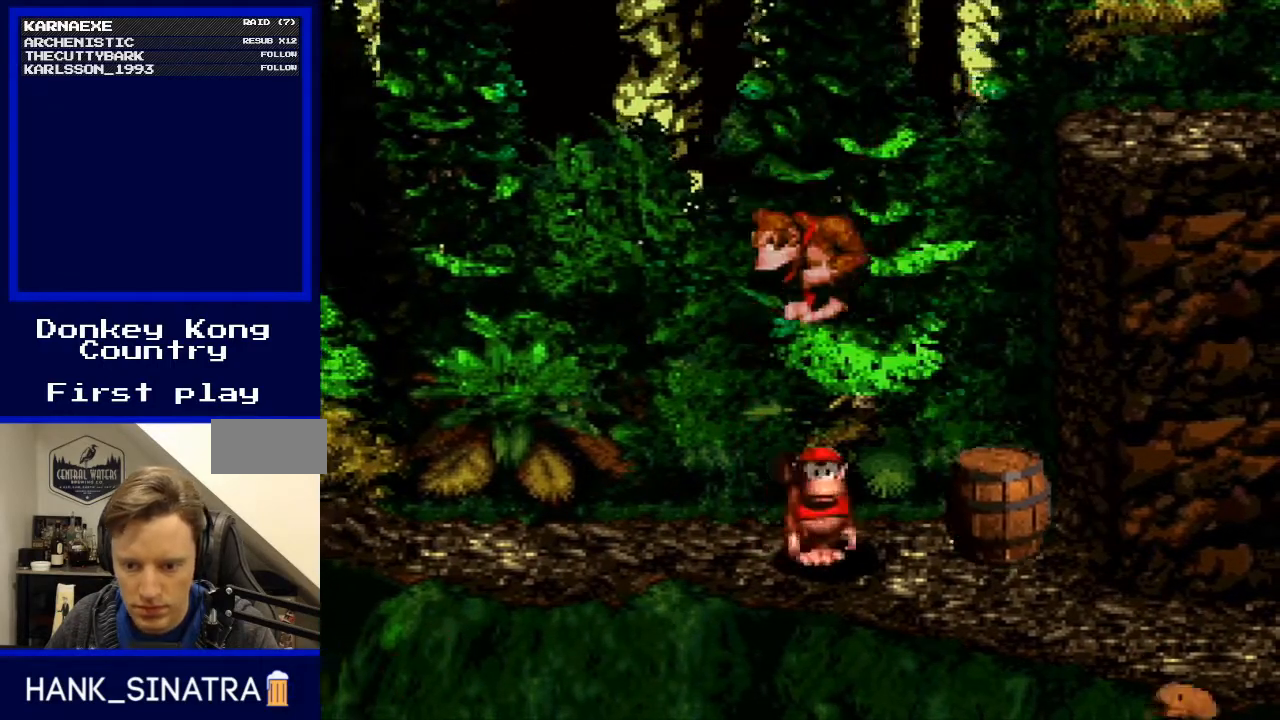
{"buttons": ["Y", "DPAD_RIGHT"], "events": []}
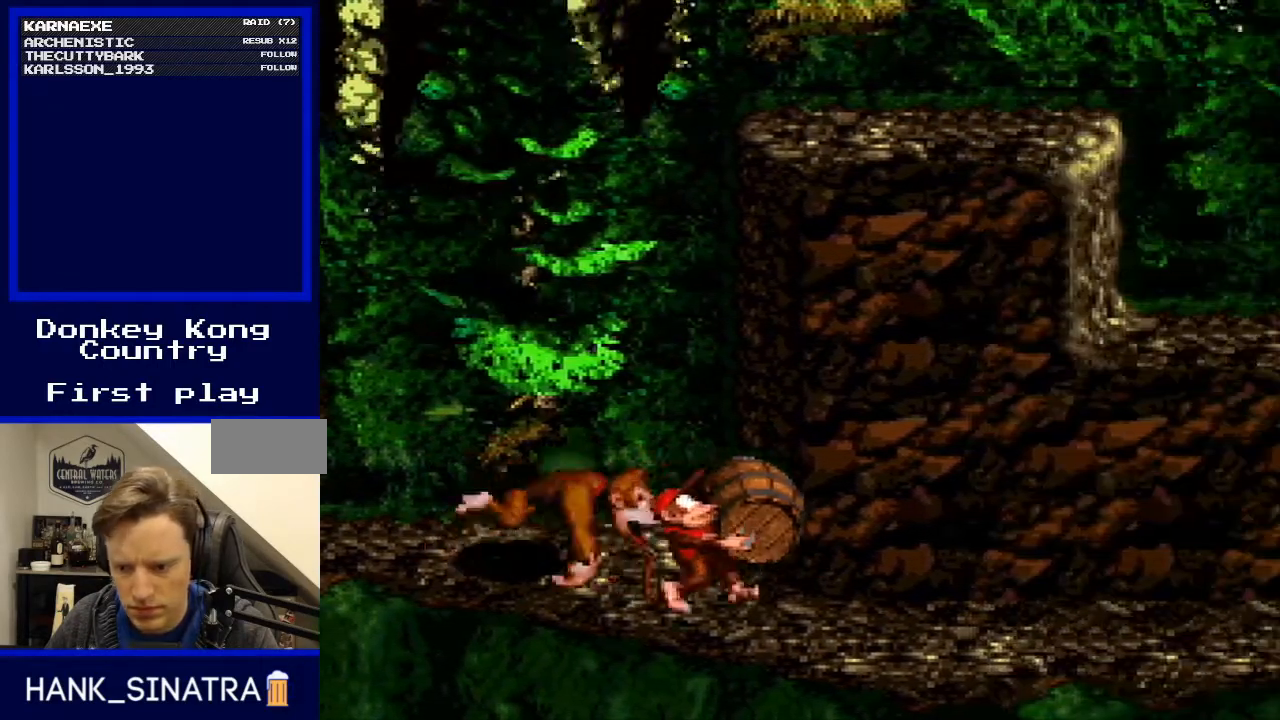
{"buttons": ["Y", "DPAD_RIGHT"], "events": []}
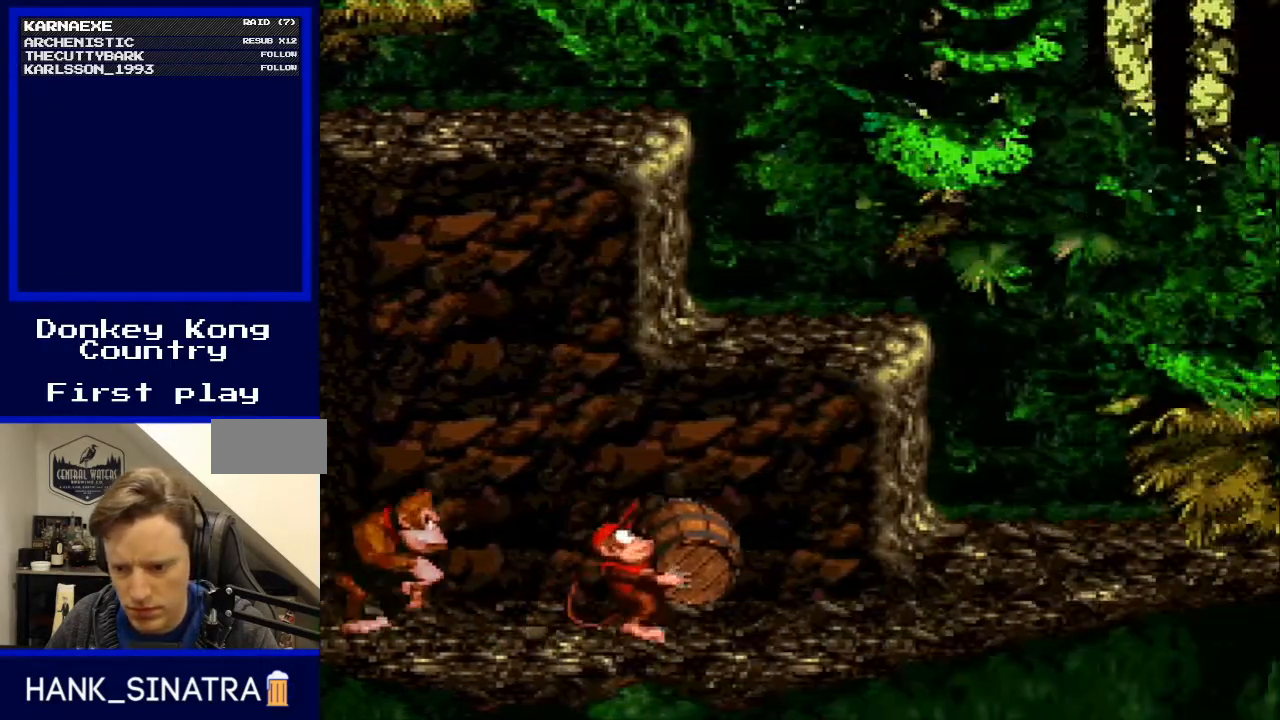
{"buttons": ["Y", "DPAD_RIGHT"], "events": []}
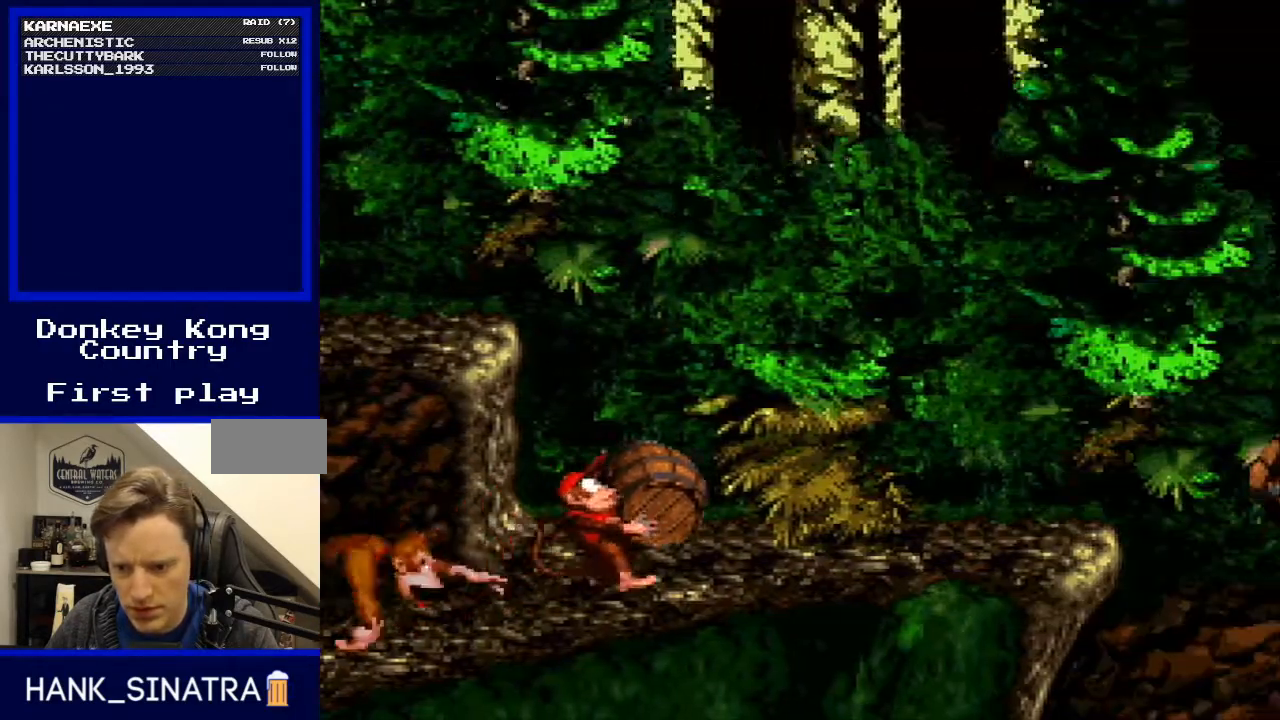
{"buttons": ["Y", "DPAD_RIGHT"], "events": [[267, "DPAD_RIGHT", "up"], [300, "DPAD_LEFT", "down"], [400, "DPAD_LEFT", "up"], [467, "DPAD_RIGHT", "down"]]}
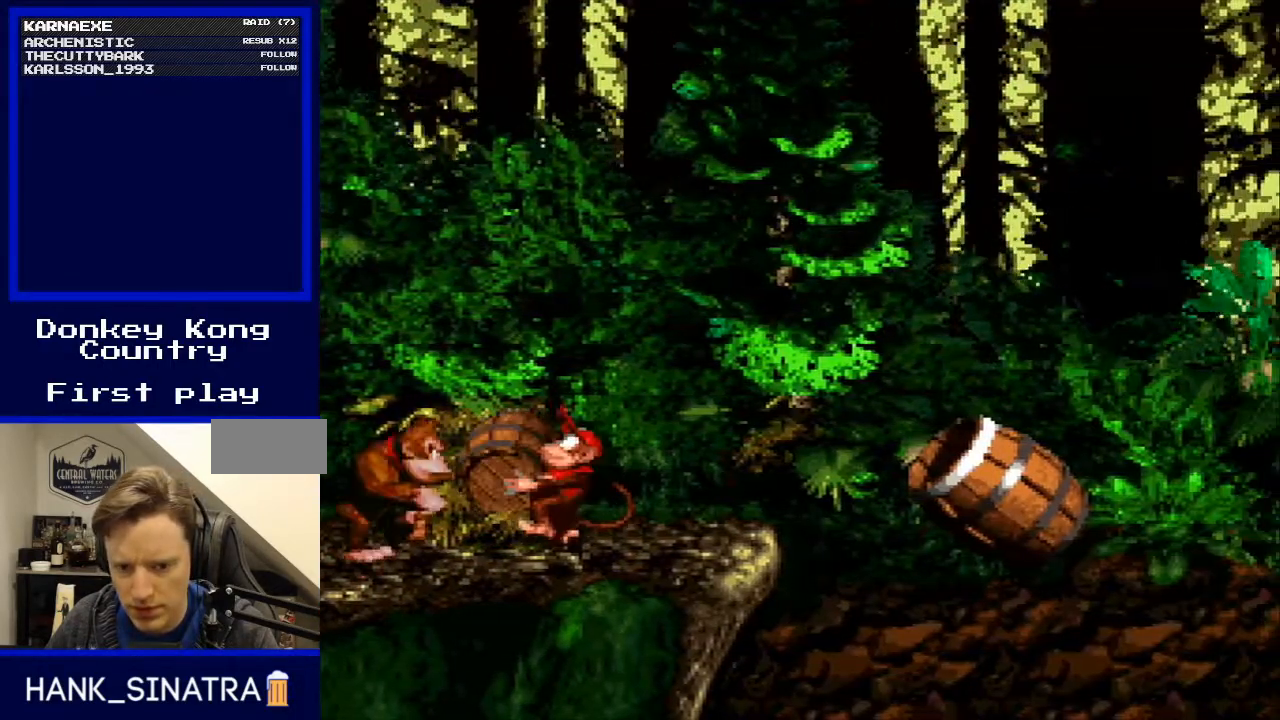
{"buttons": ["Y", "DPAD_LEFT"], "events": [[133, "DPAD_RIGHT", "up"], [333, "DPAD_LEFT", "down"]]}
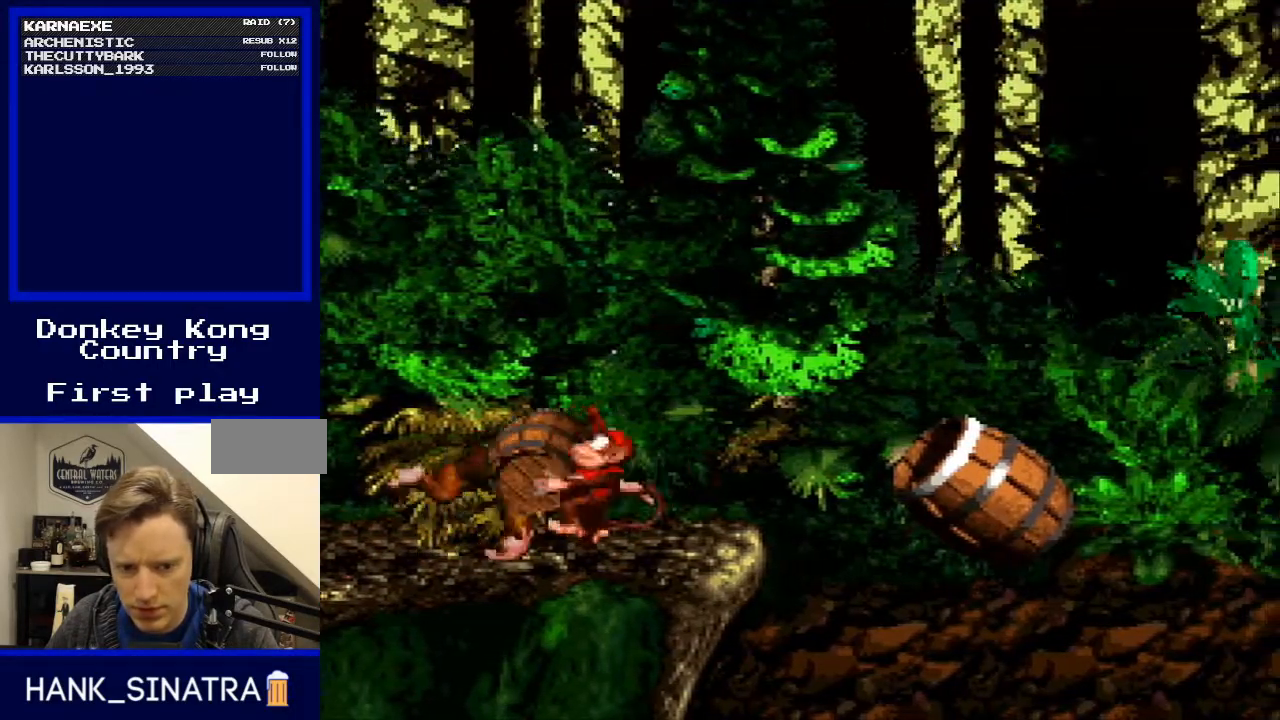
{"buttons": ["Y", "DPAD_LEFT"], "events": []}
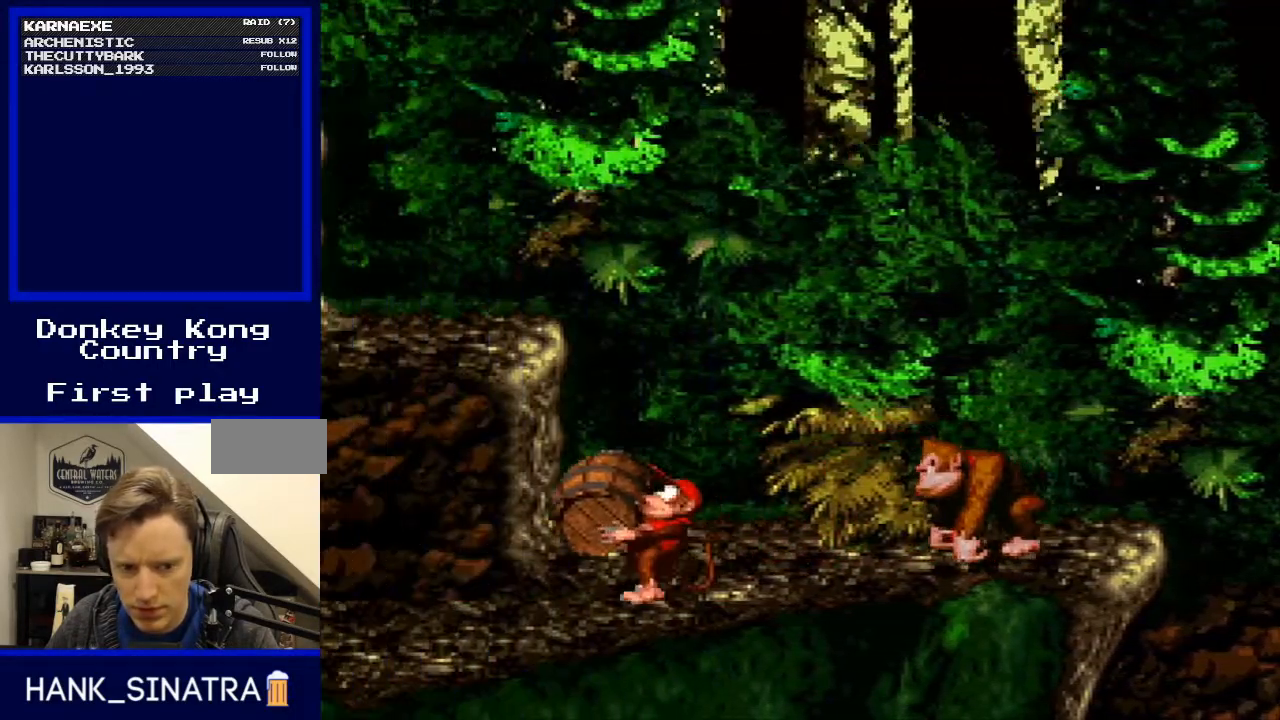
{"buttons": ["Y"], "events": [[200, "B", "down"], [233, "DPAD_LEFT", "up"], [267, "DPAD_RIGHT", "down"], [433, "DPAD_RIGHT", "up"], [500, "B", "up"]]}
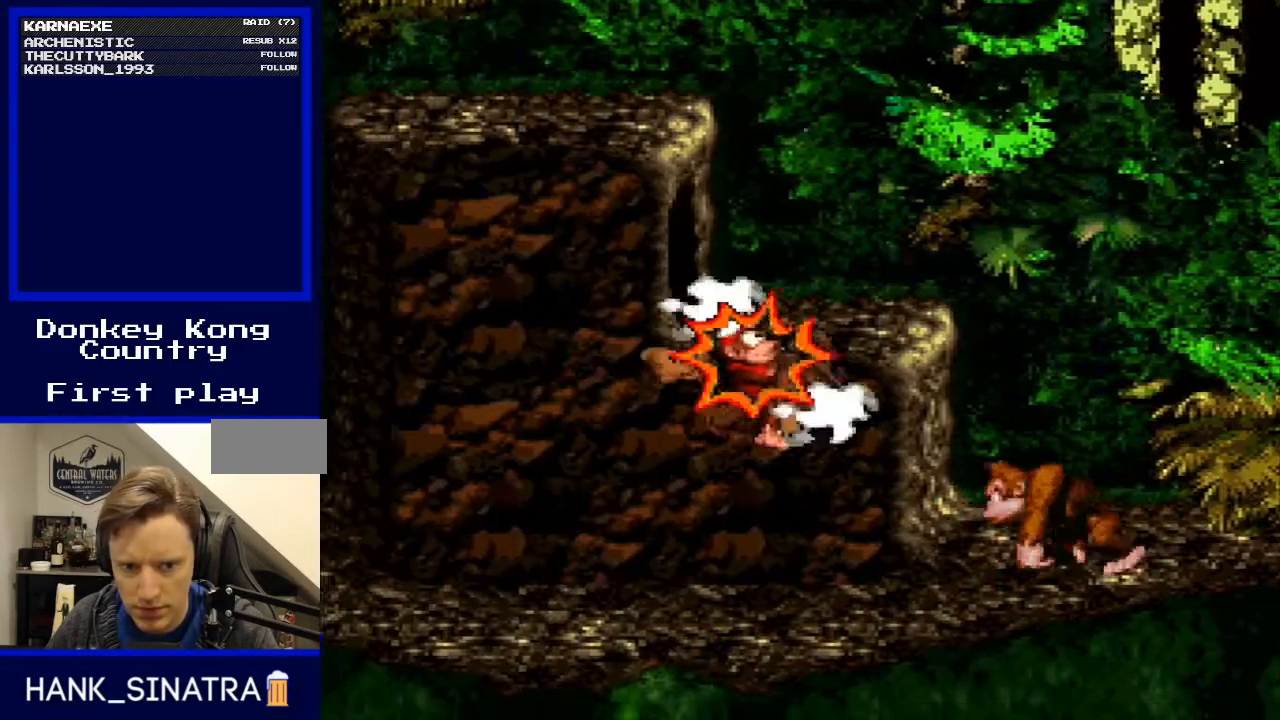
{"buttons": ["Y", "DPAD_RIGHT"], "events": [[33, "DPAD_LEFT", "down"], [400, "DPAD_LEFT", "up"], [433, "DPAD_RIGHT", "down"]]}
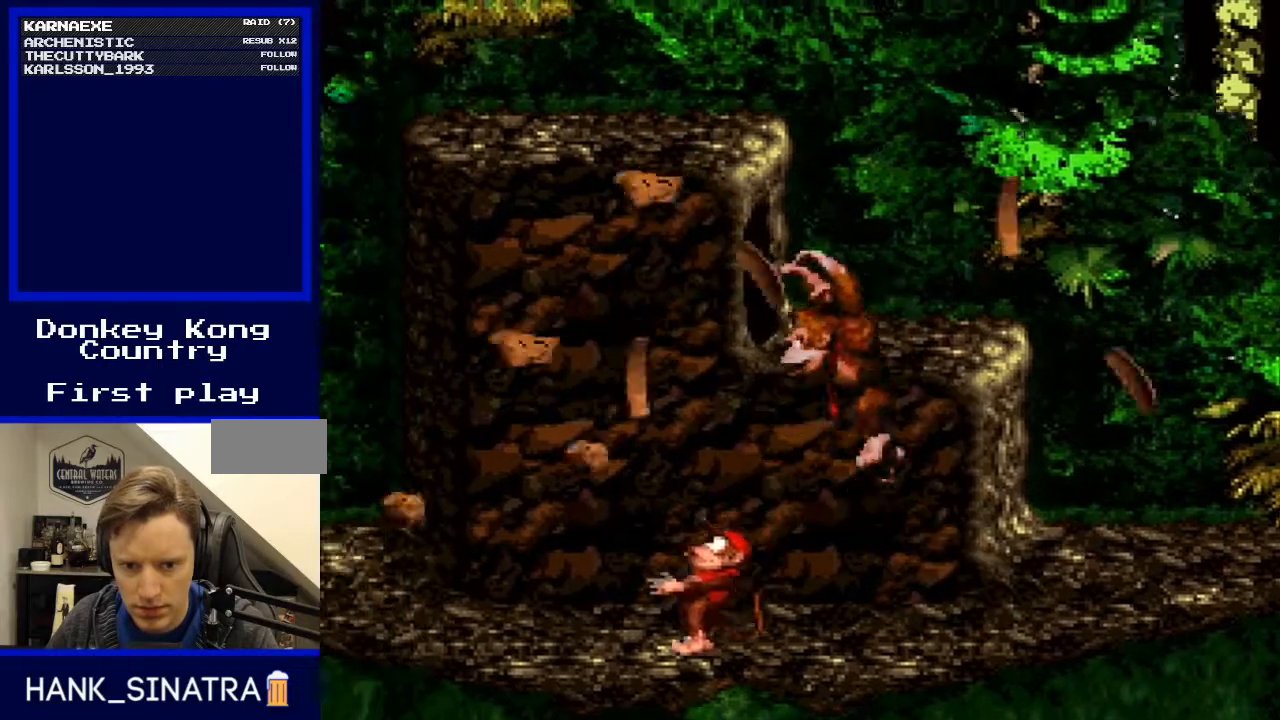
{"buttons": ["Y", "DPAD_RIGHT"], "events": []}
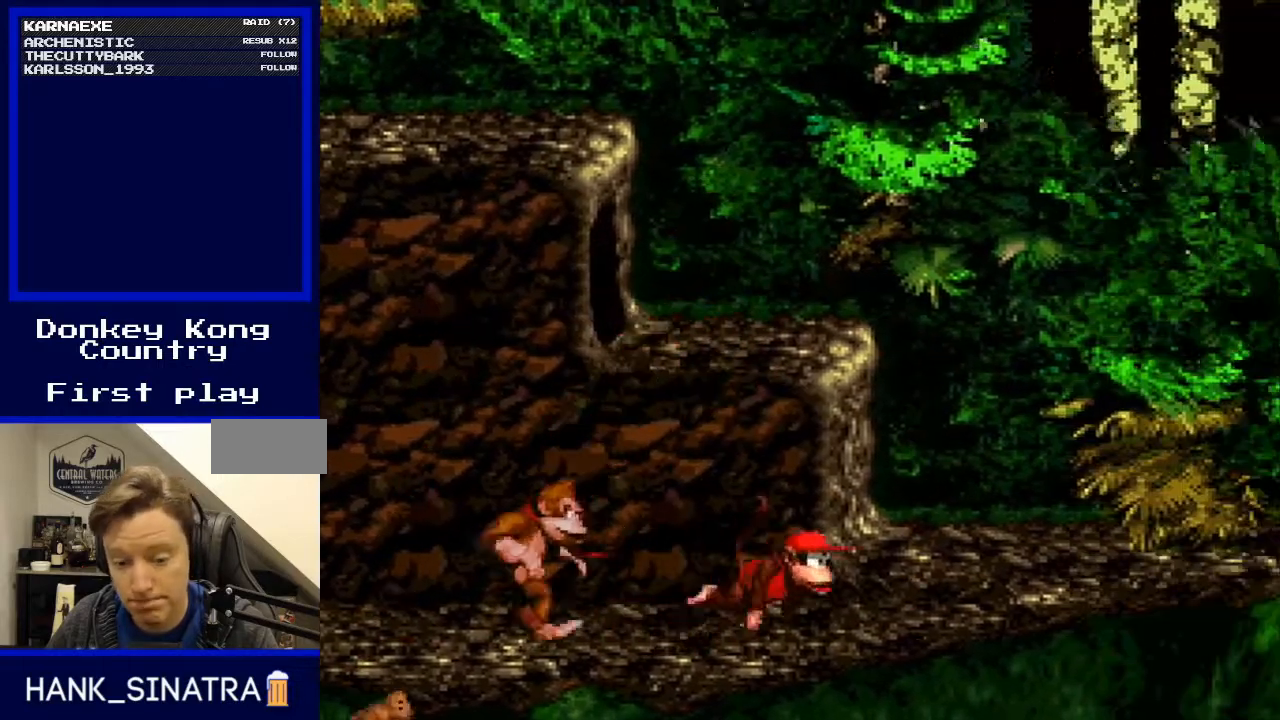
{"buttons": ["B", "Y", "DPAD_LEFT"], "events": [[233, "B", "down"], [233, "DPAD_RIGHT", "up"], [233, "DPAD_UP", "down"], [267, "DPAD_LEFT", "down"], [267, "DPAD_UP", "up"]]}
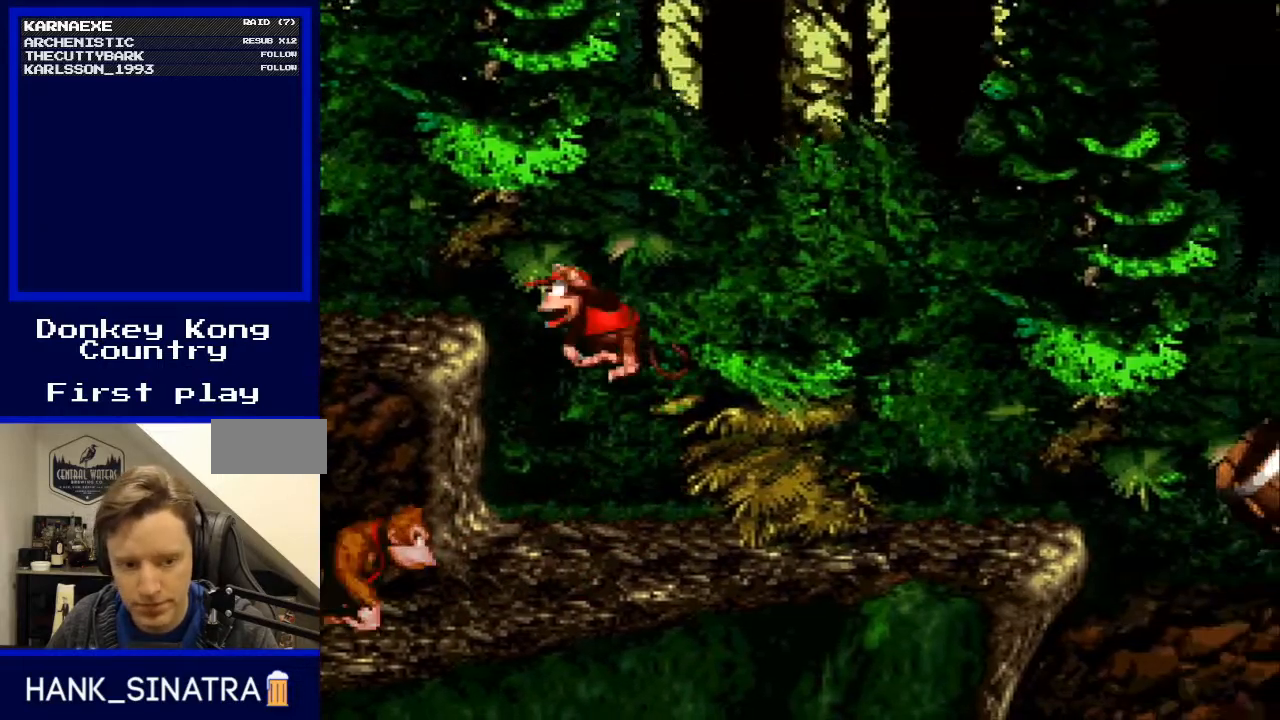
{"buttons": ["Y", "DPAD_LEFT"], "events": [[367, "B", "up"]]}
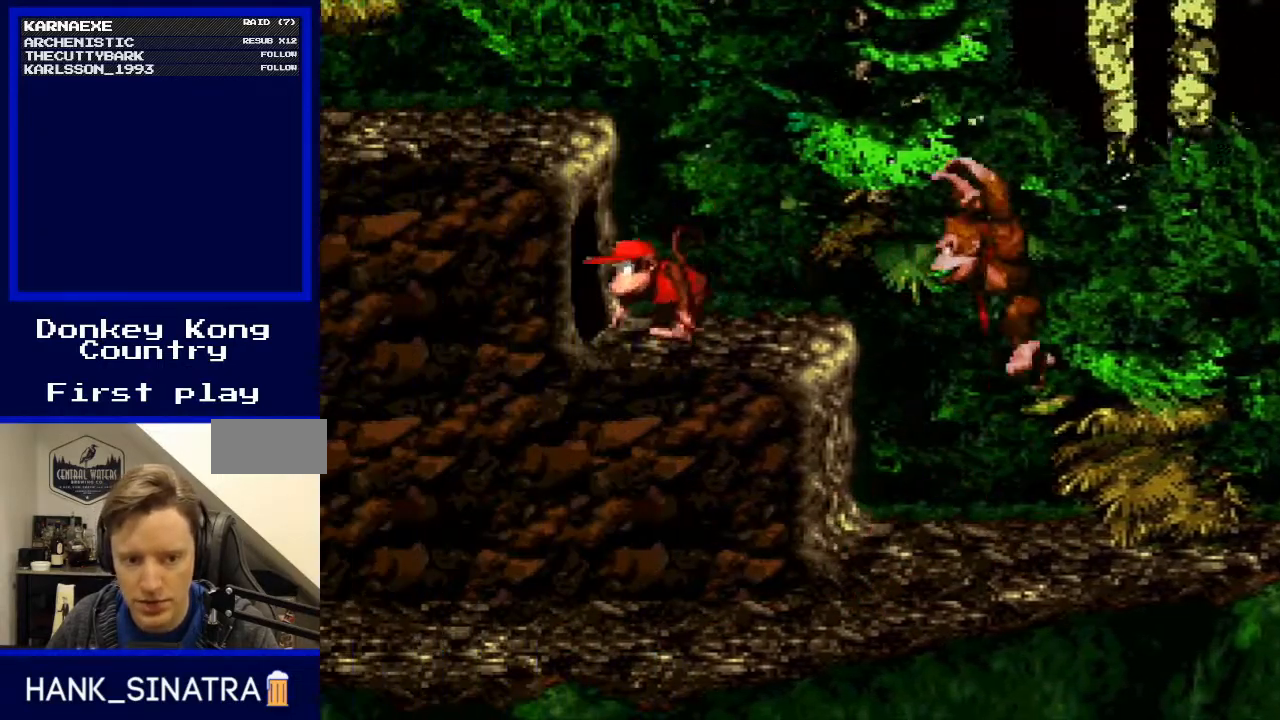
{"buttons": [], "events": [[467, "DPAD_LEFT", "up"], [467, "Y", "up"]]}
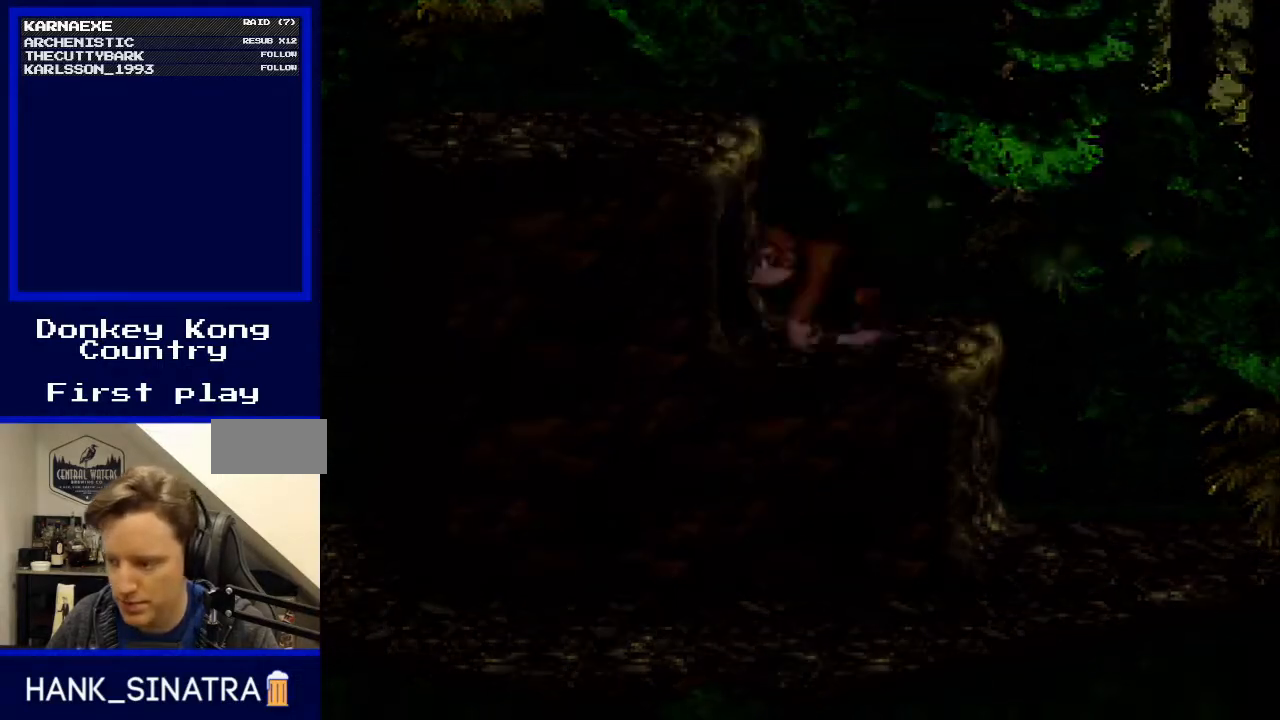
{"buttons": [], "events": []}
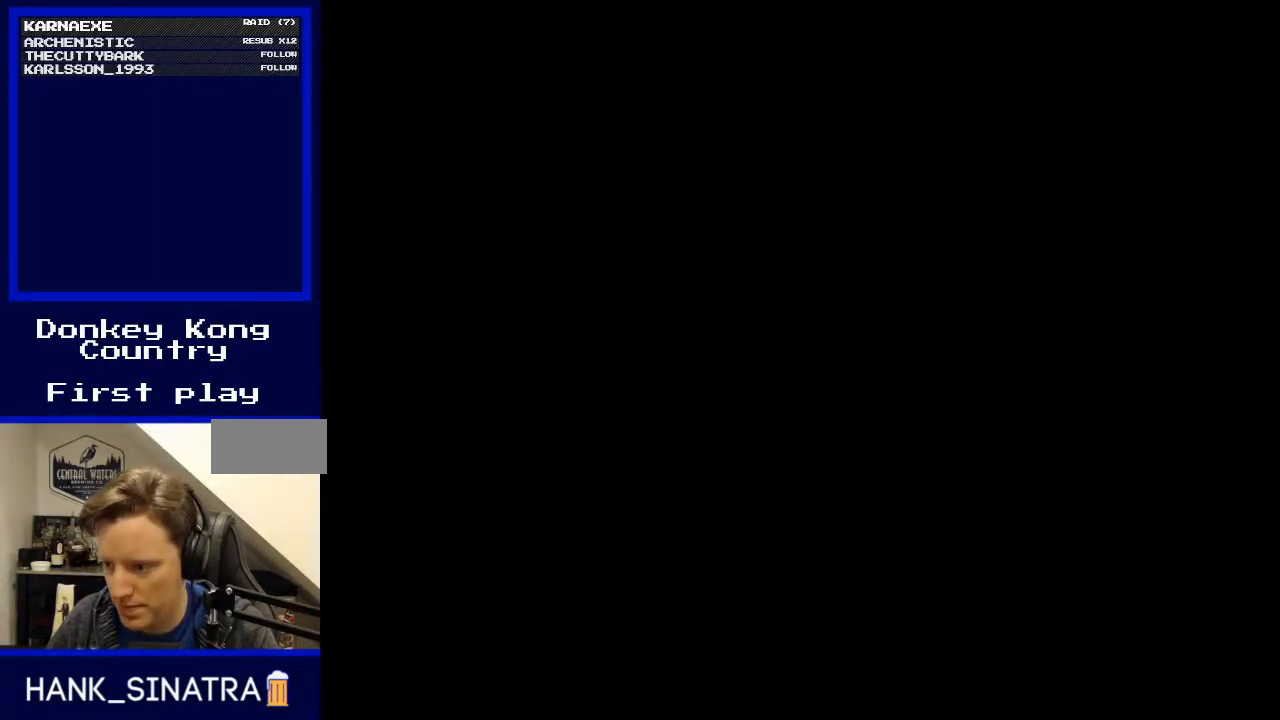
{"buttons": [], "events": []}
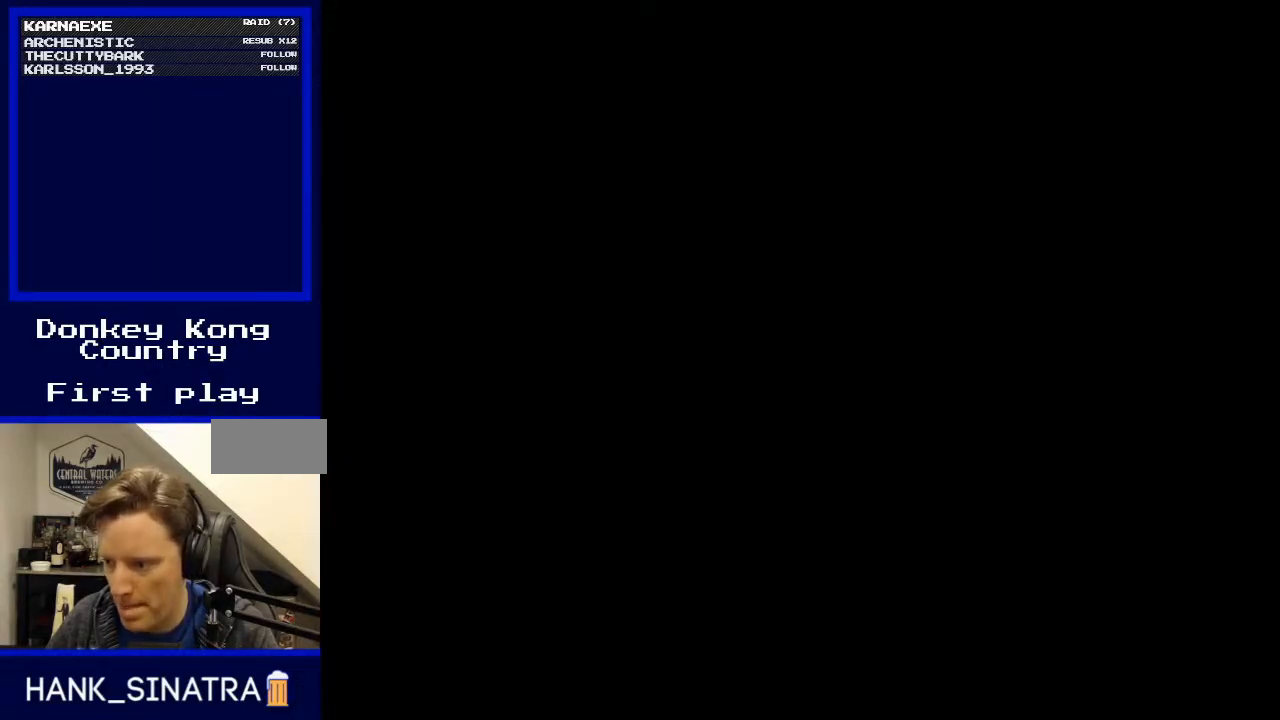
{"buttons": [], "events": []}
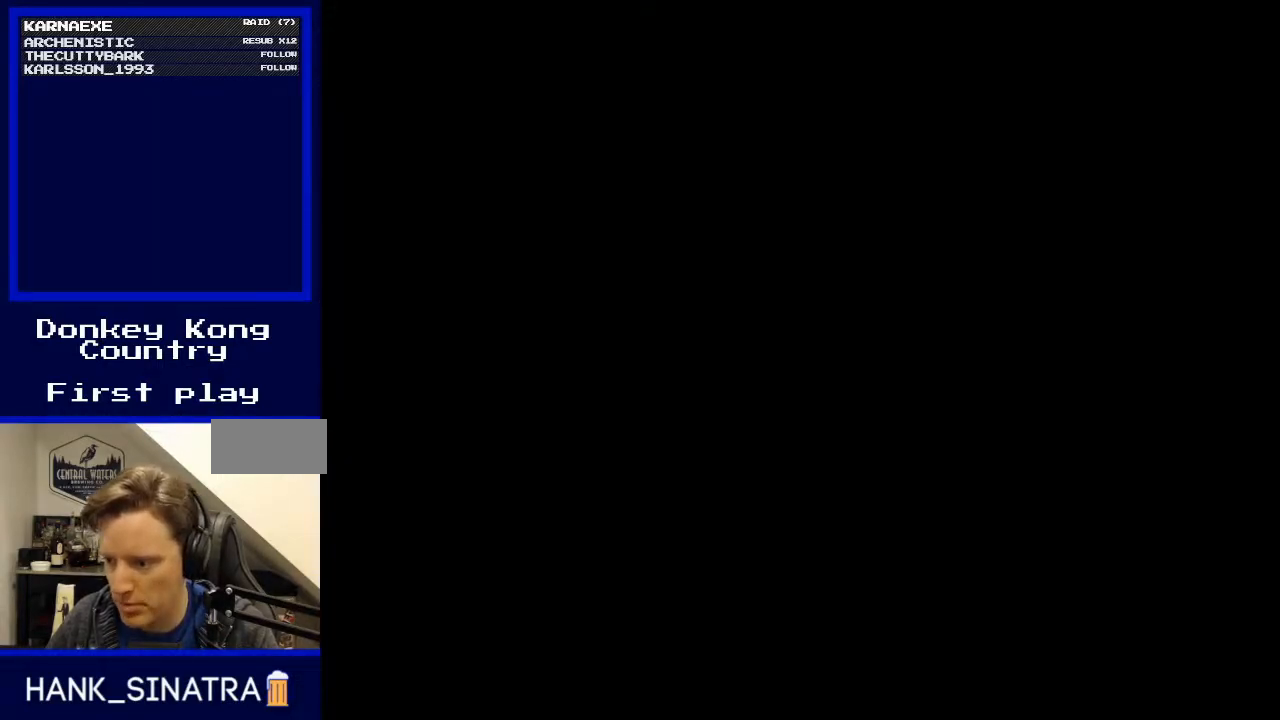
{"buttons": [], "events": []}
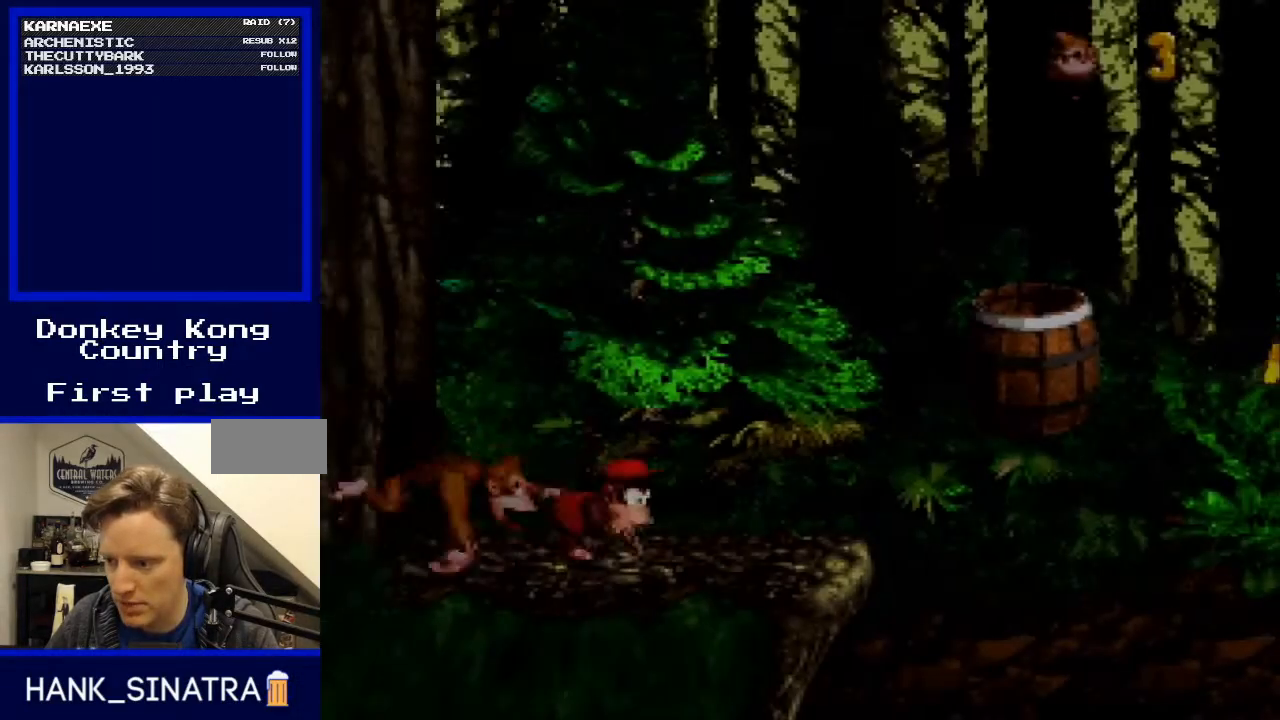
{"buttons": [], "events": []}
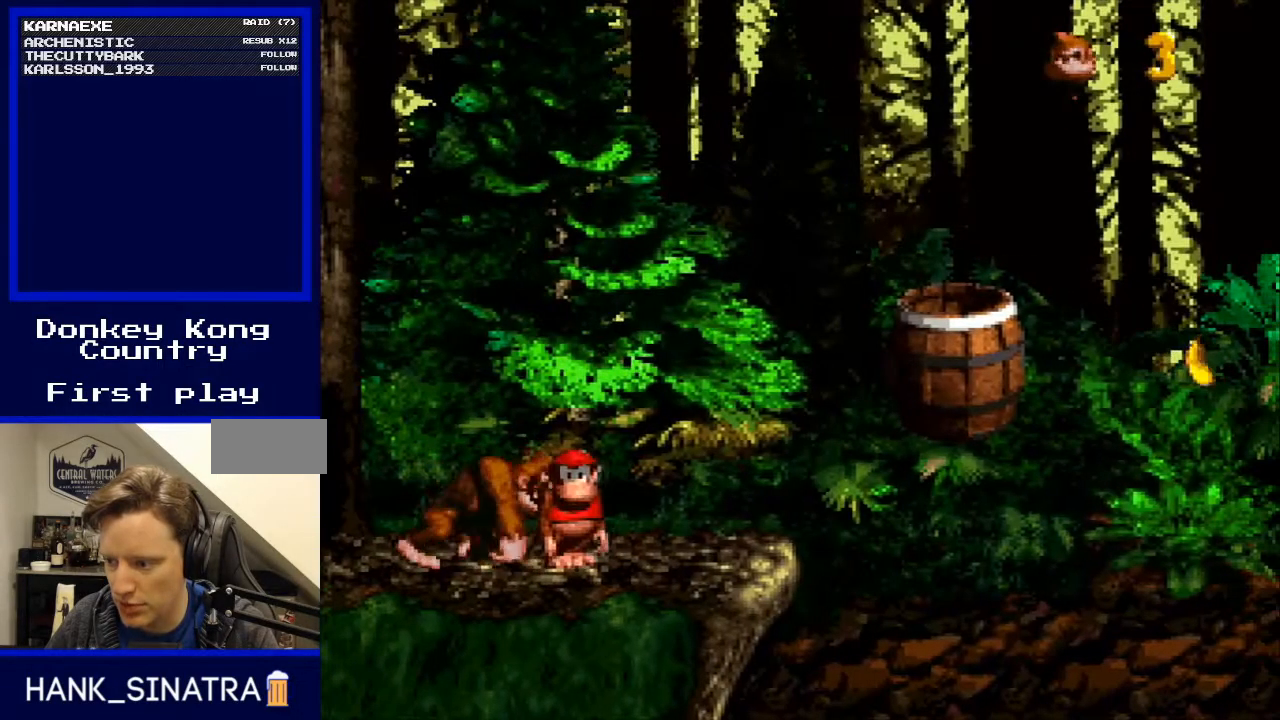
{"buttons": [], "events": []}
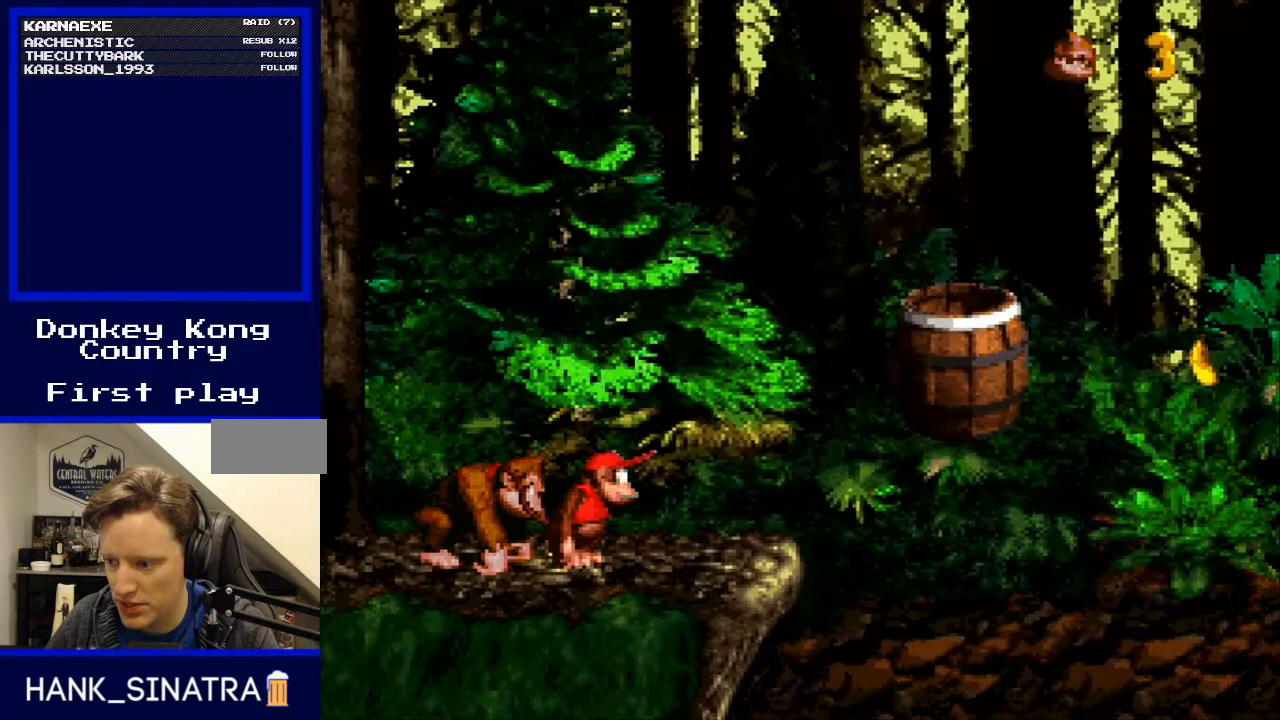
{"buttons": [], "events": []}
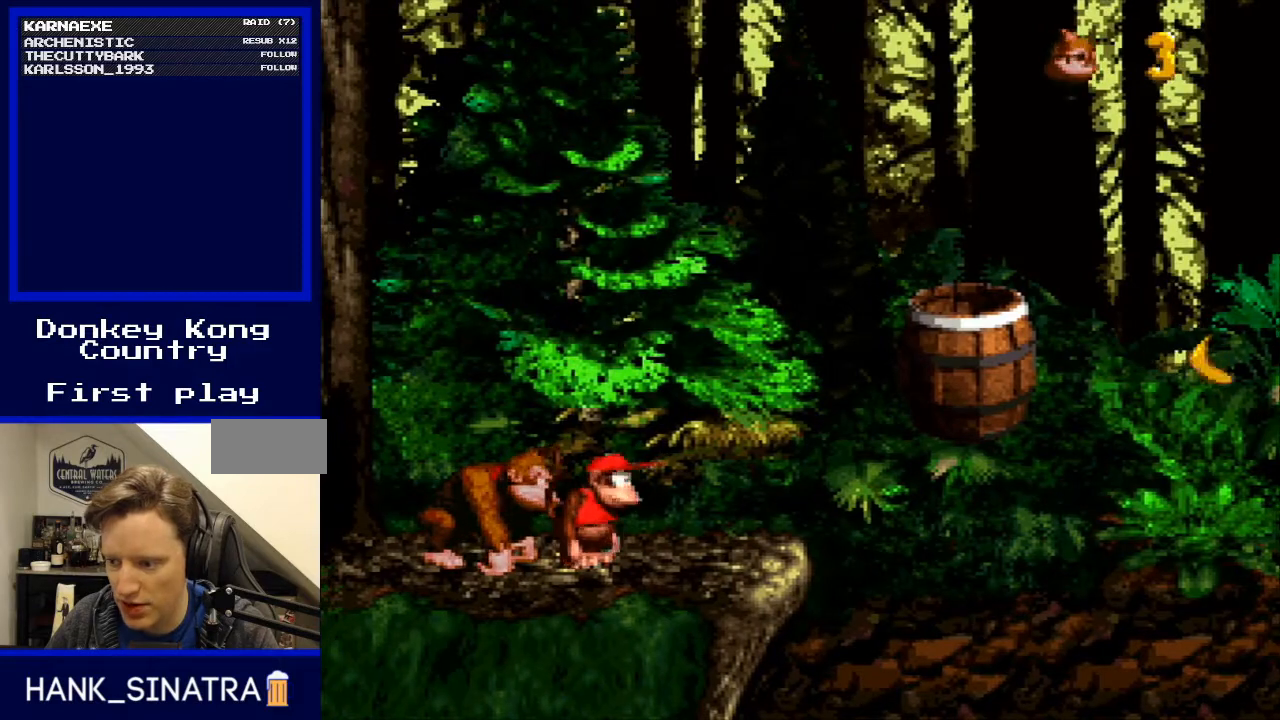
{"buttons": [], "events": []}
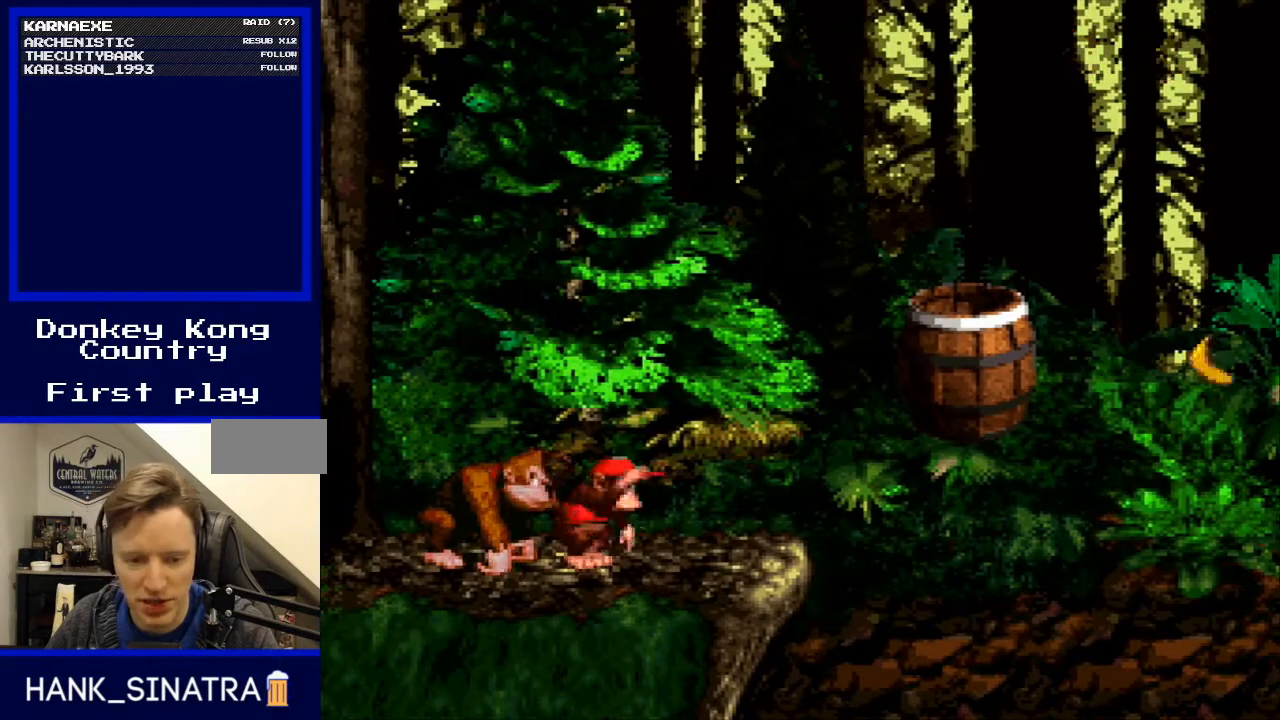
{"buttons": ["Y", "DPAD_RIGHT"], "events": [[300, "DPAD_LEFT", "down"], [300, "Y", "down"], [433, "DPAD_LEFT", "up"], [500, "DPAD_RIGHT", "down"]]}
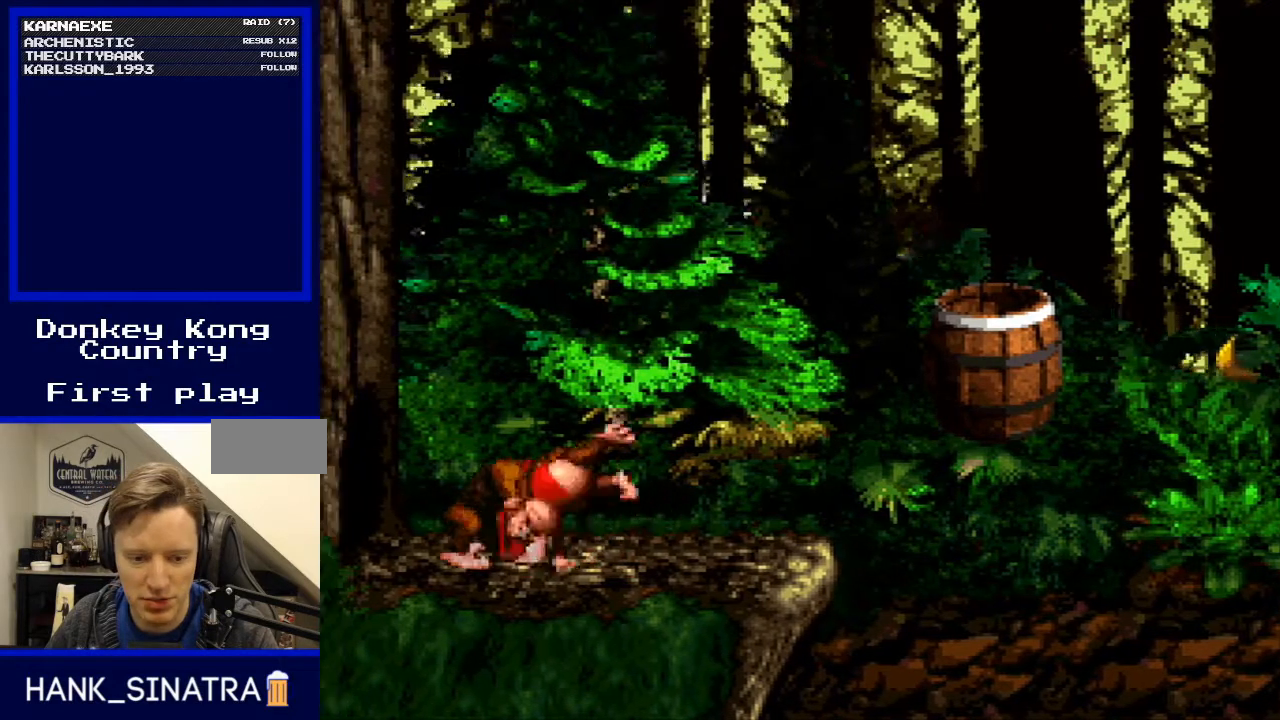
{"buttons": ["Y", "DPAD_RIGHT"], "events": [[233, "DPAD_RIGHT", "up"], [267, "DPAD_LEFT", "down"], [400, "DPAD_LEFT", "up"], [400, "DPAD_UP", "down"], [433, "DPAD_RIGHT", "down"], [433, "DPAD_UP", "up"]]}
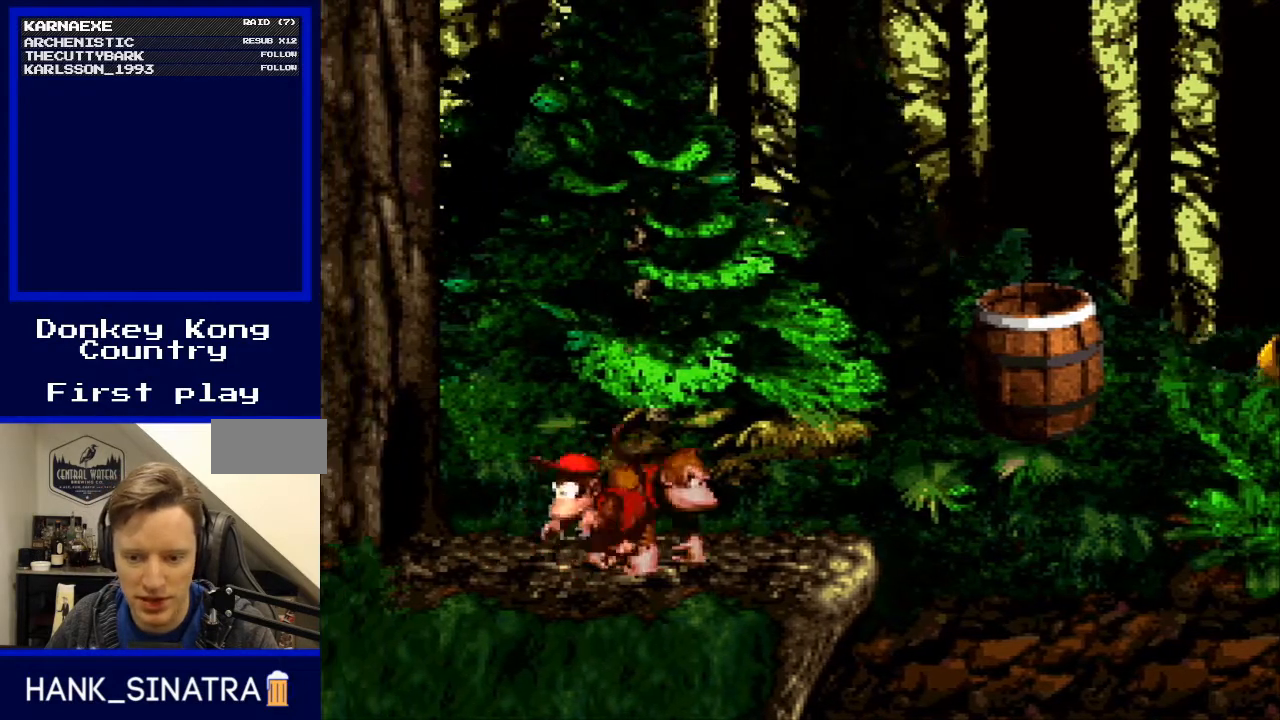
{"buttons": ["Y", "DPAD_RIGHT"], "events": [[167, "B", "down"], [333, "B", "up"]]}
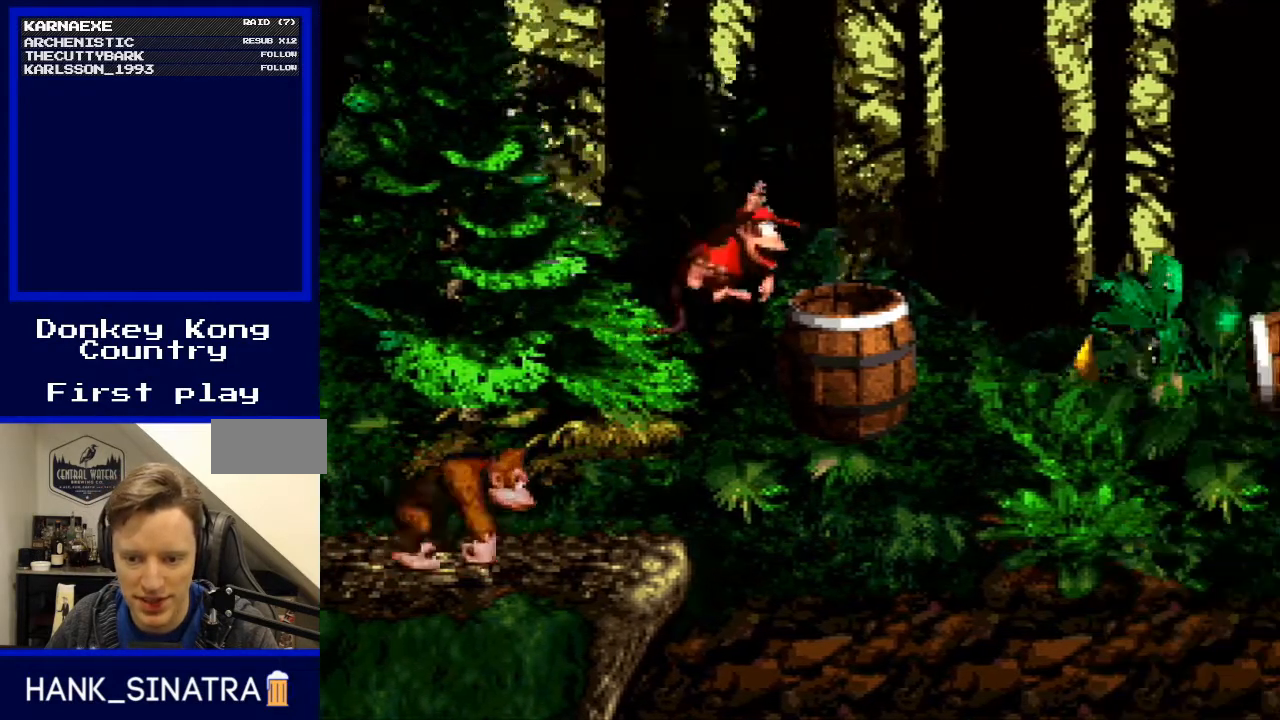
{"buttons": ["Y"], "events": [[100, "DPAD_RIGHT", "up"], [133, "DPAD_LEFT", "down"], [233, "DPAD_LEFT", "up"]]}
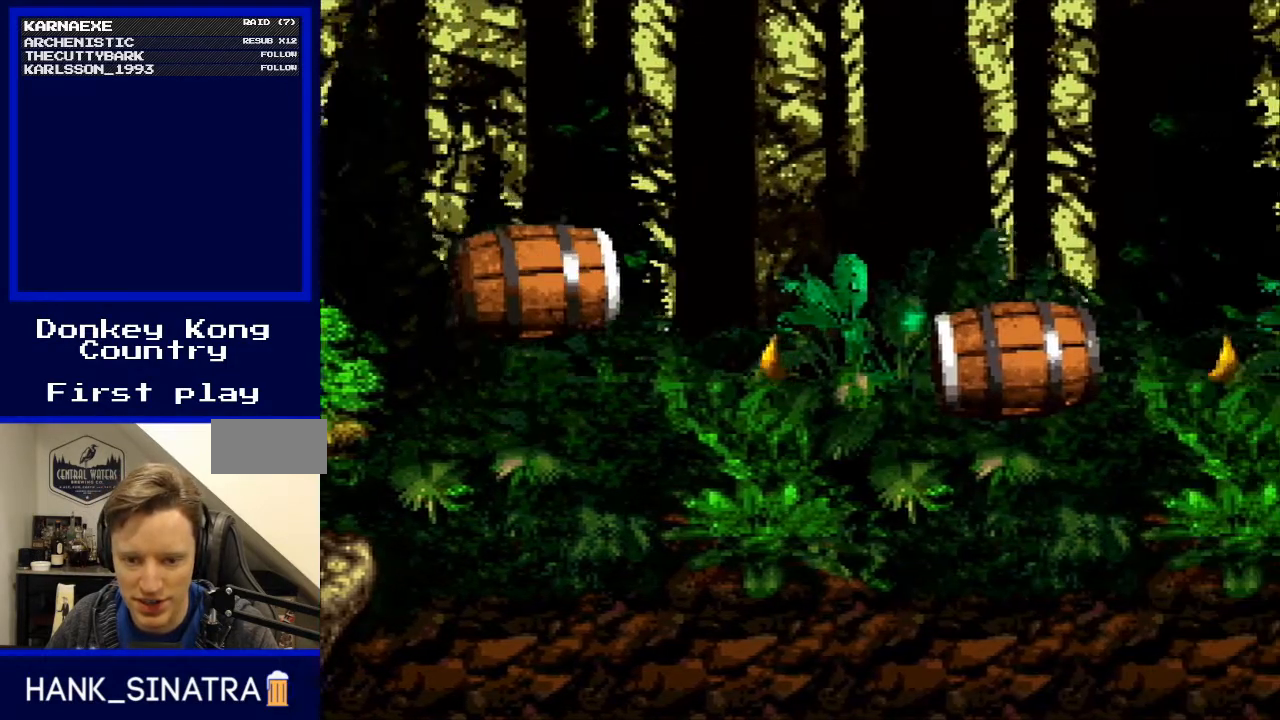
{"buttons": ["Y"], "events": []}
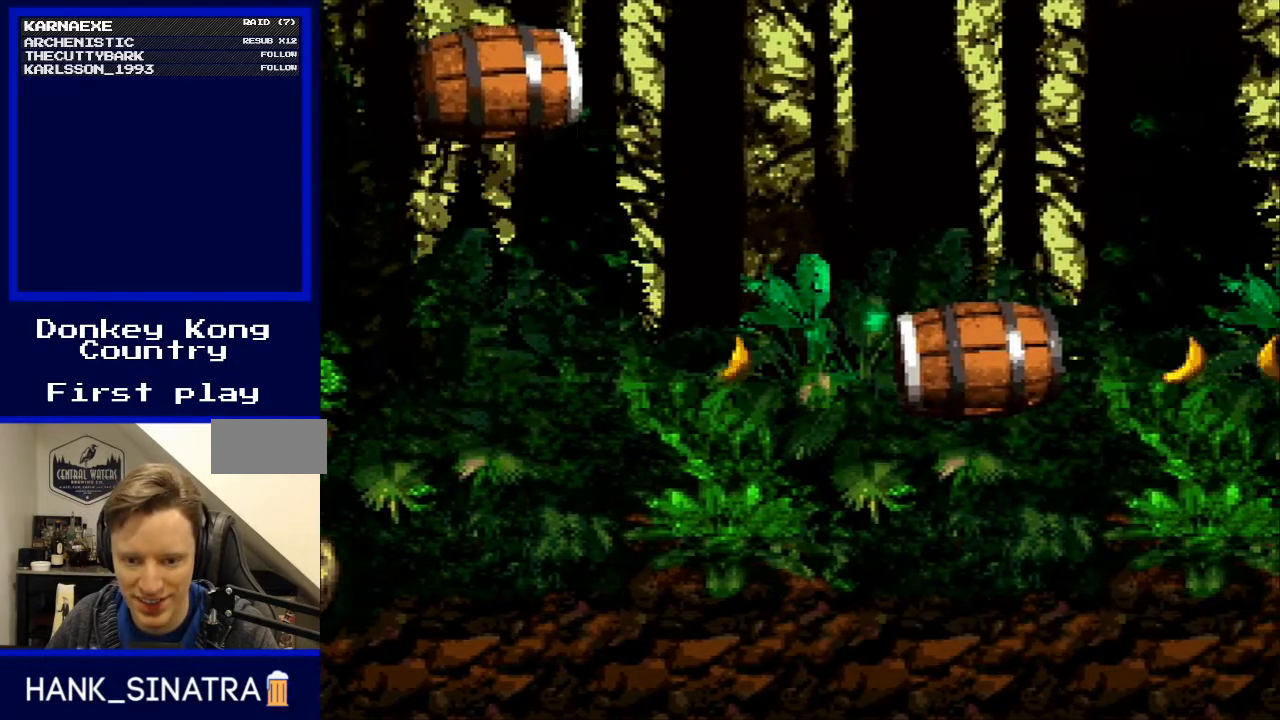
{"buttons": ["Y"], "events": []}